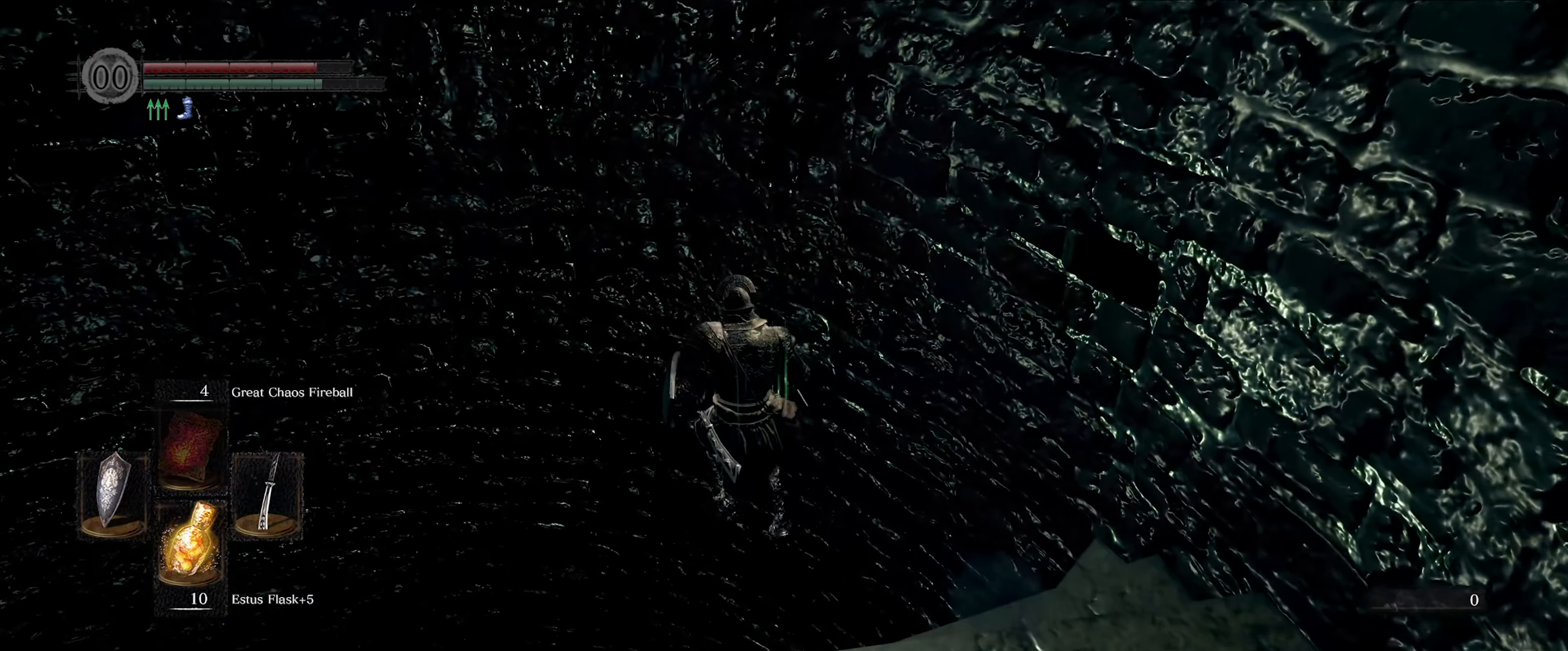
Gameplay with a controller (Xbox layout); each line is a JSON object with the inputs held at the frame after it. "events" lists button and stick changes between this image and that frame as [ms after this image, input, new state], when the widget could be followed in between. Not read: L3 R3.
{"buttons": [], "left_stick": "center", "right_stick": "center", "events": [[100, "left_stick", "center"]]}
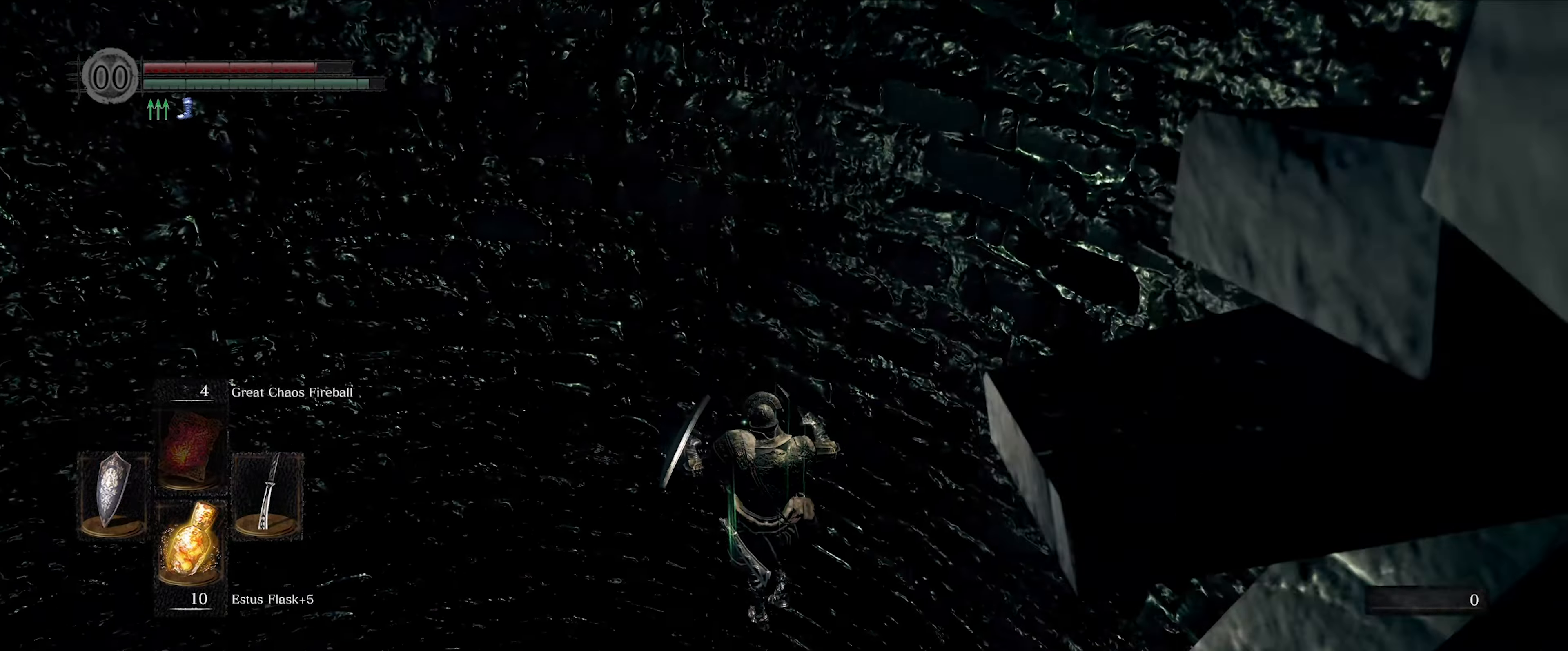
{"buttons": [], "left_stick": "center", "right_stick": "center", "events": []}
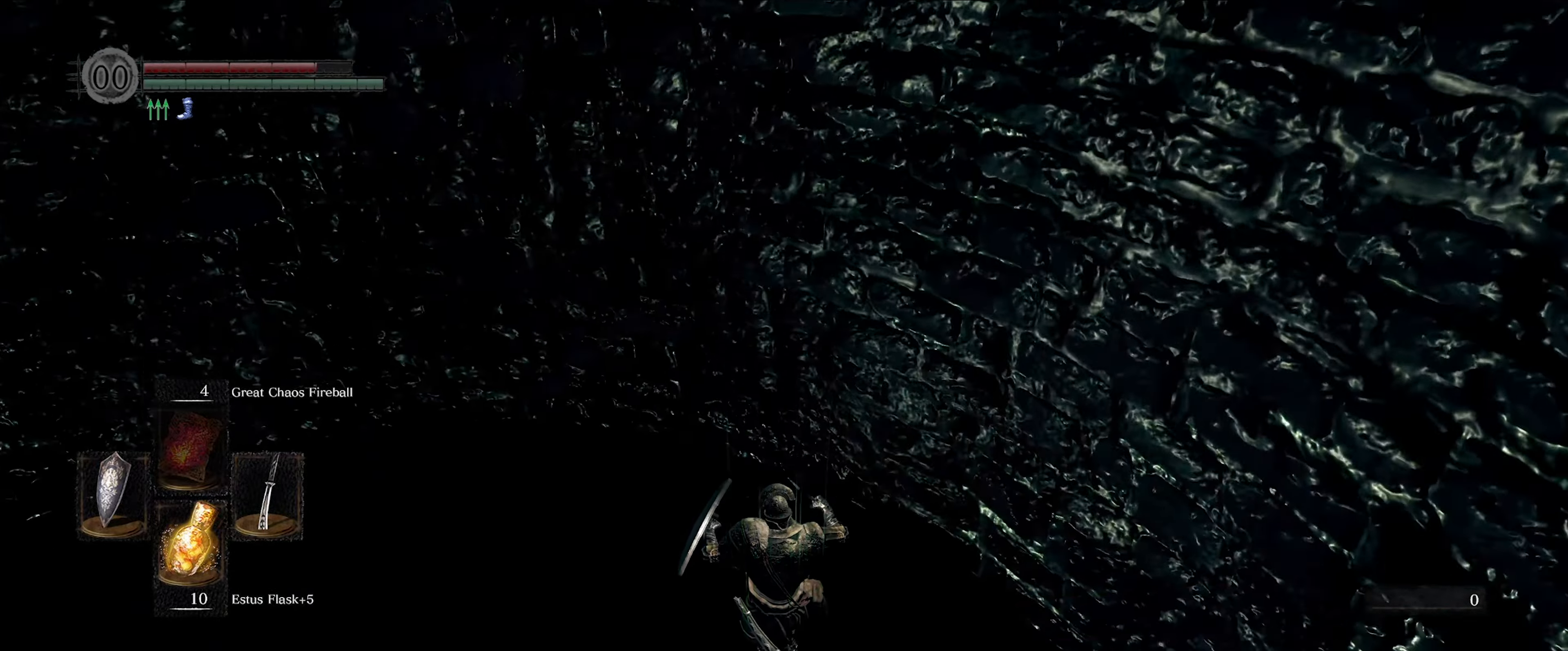
{"buttons": [], "left_stick": "center", "right_stick": "center", "events": []}
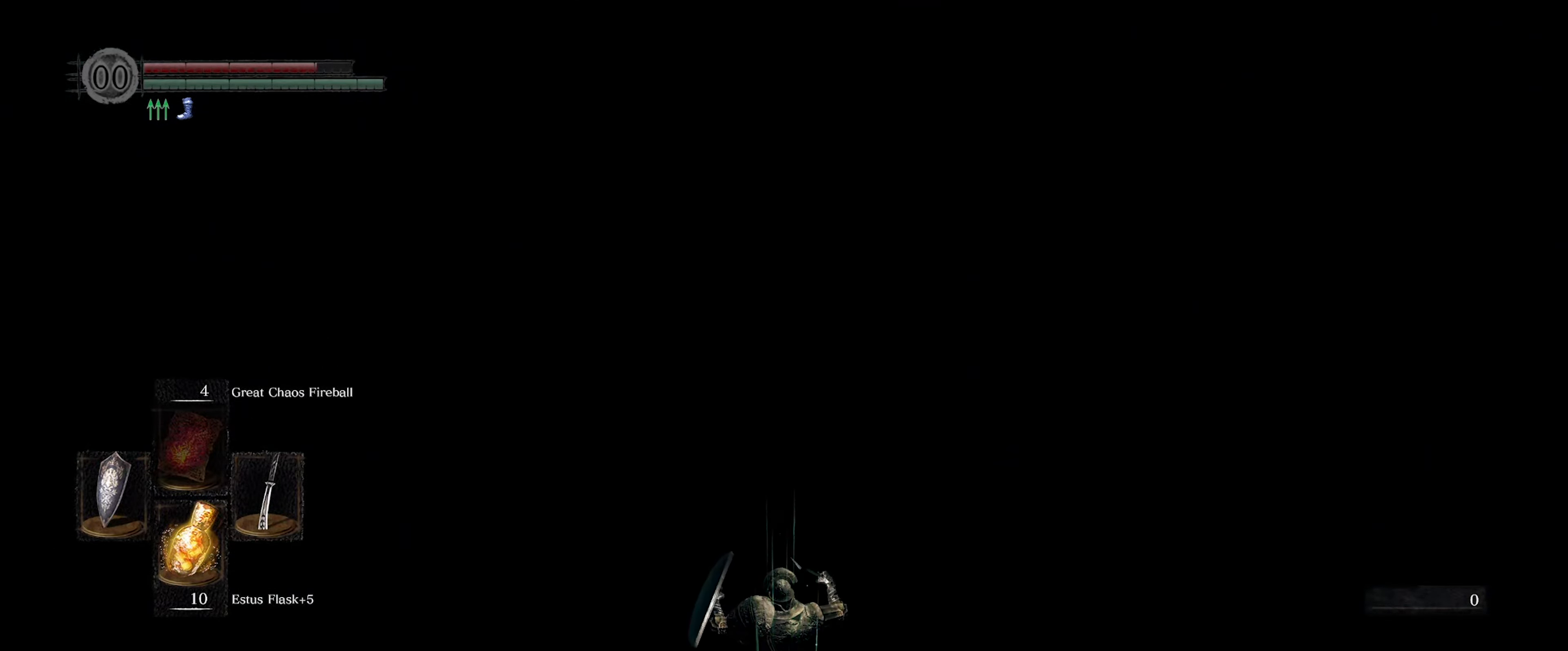
{"buttons": [], "left_stick": "center", "right_stick": "center", "events": []}
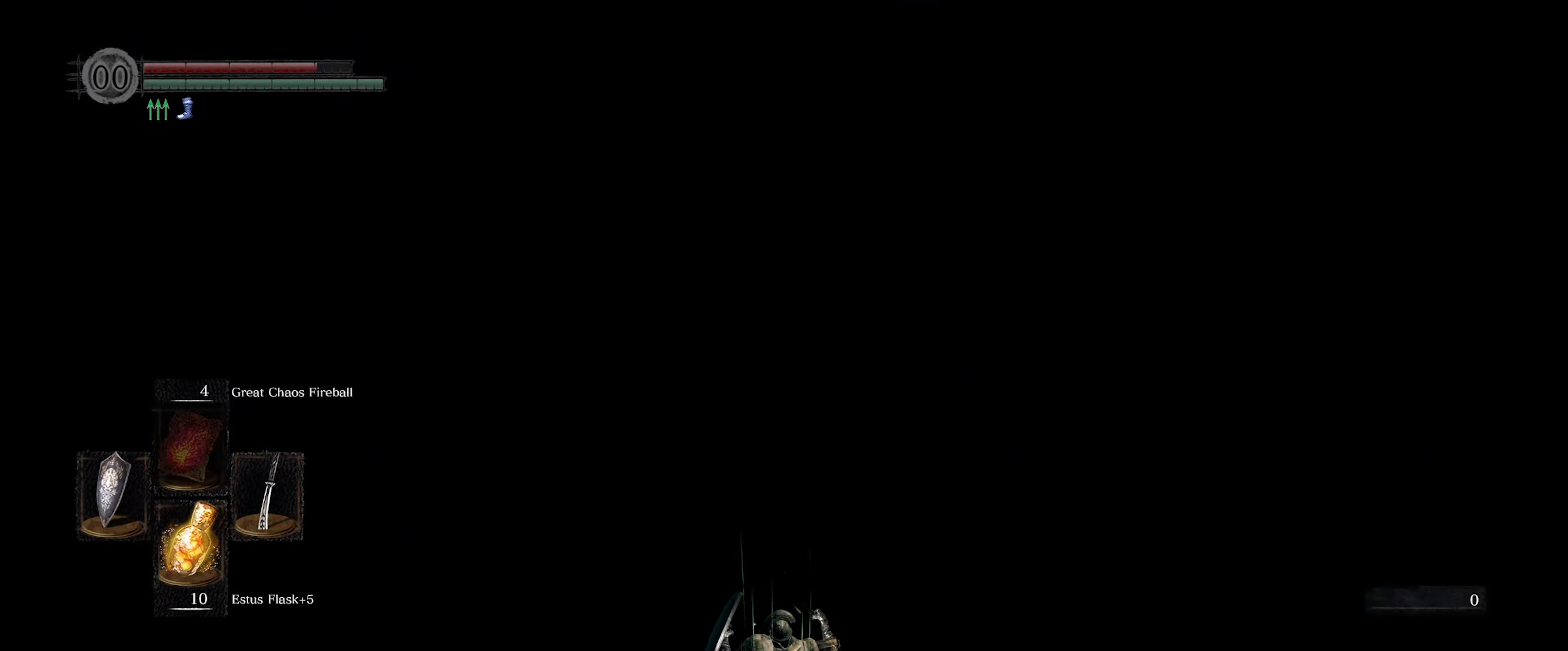
{"buttons": [], "left_stick": "center", "right_stick": "center", "events": []}
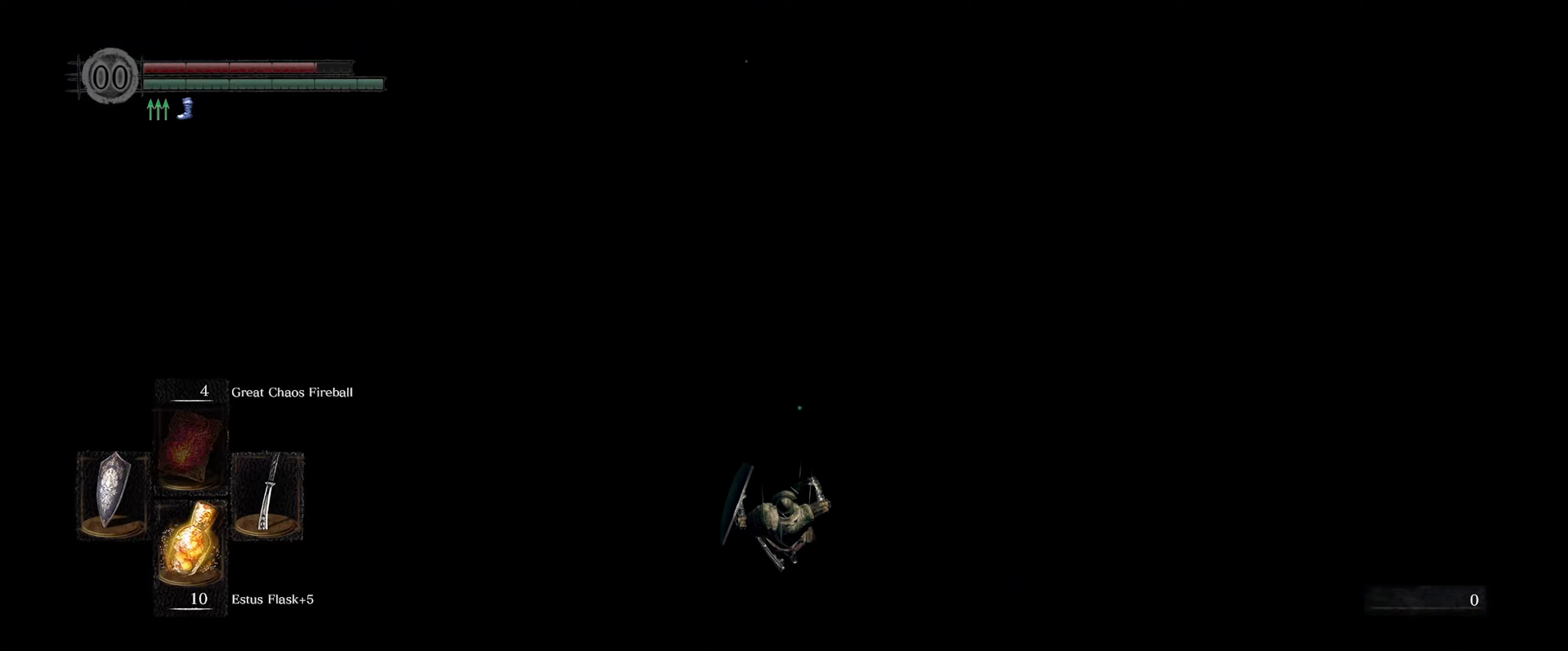
{"buttons": [], "left_stick": "center", "right_stick": "center", "events": []}
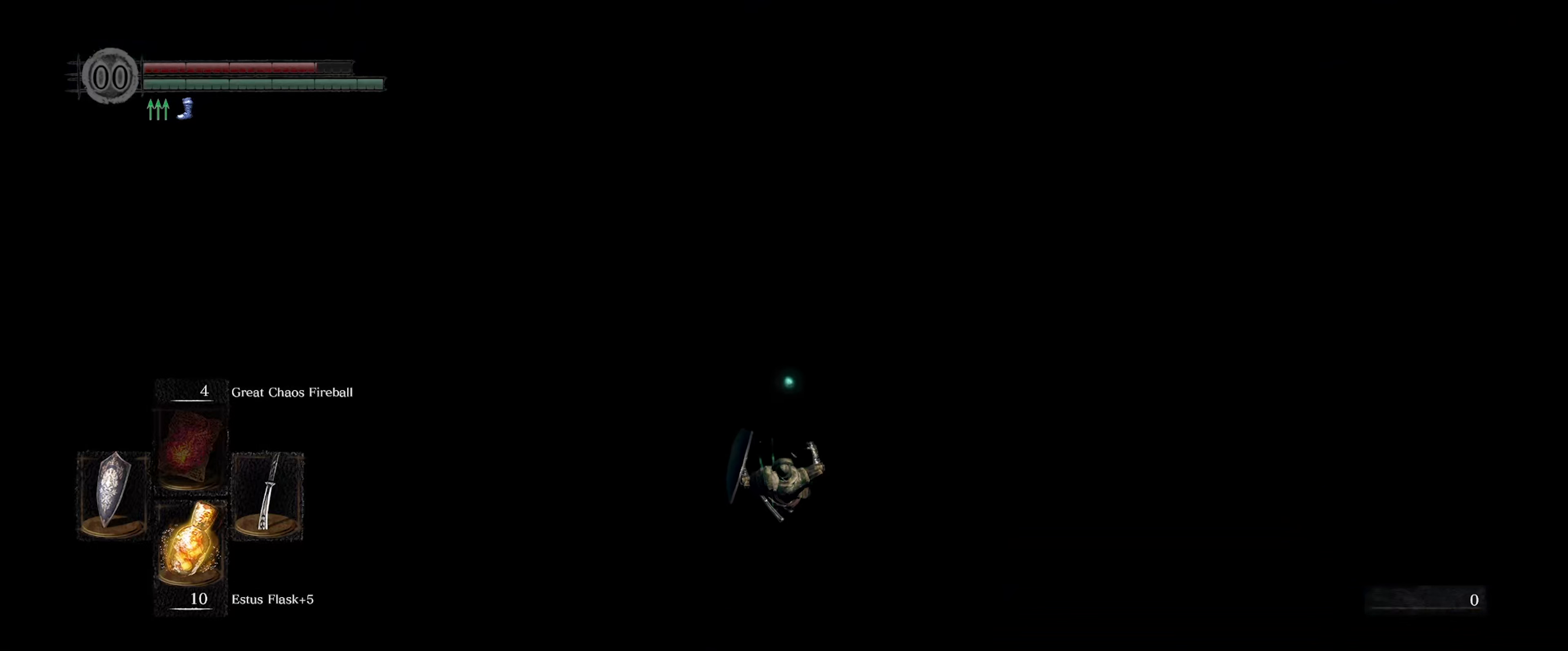
{"buttons": [], "left_stick": "center", "right_stick": "center", "events": []}
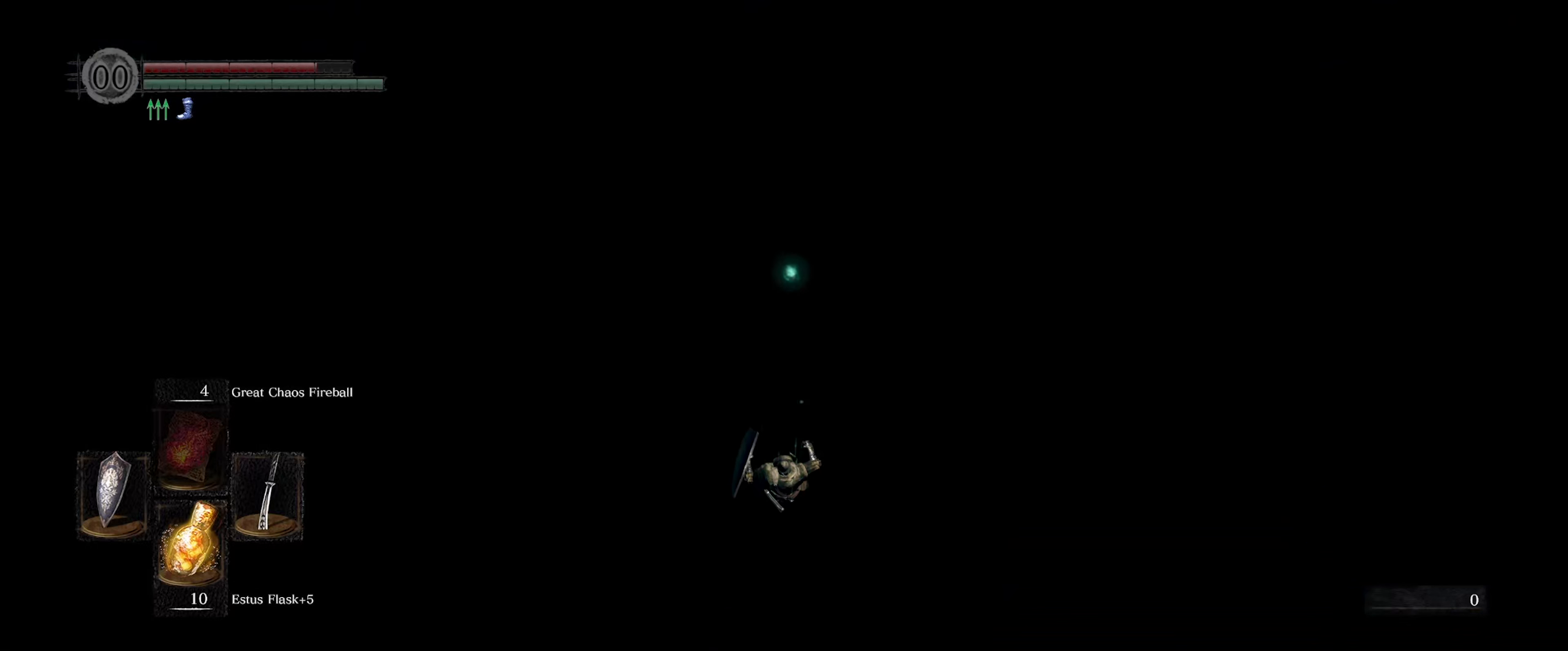
{"buttons": [], "left_stick": "center", "right_stick": "center", "events": []}
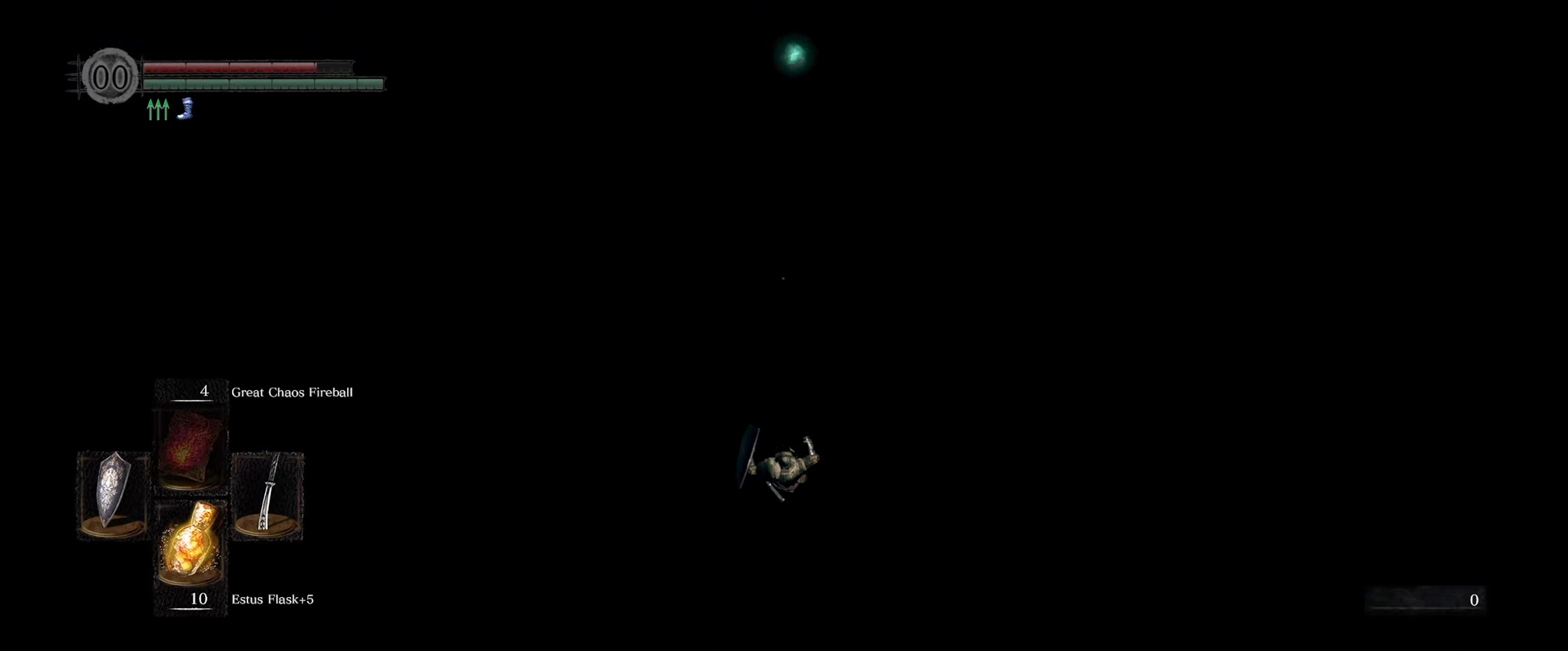
{"buttons": [], "left_stick": "center", "right_stick": "up", "events": [[434, "right_stick", "up"]]}
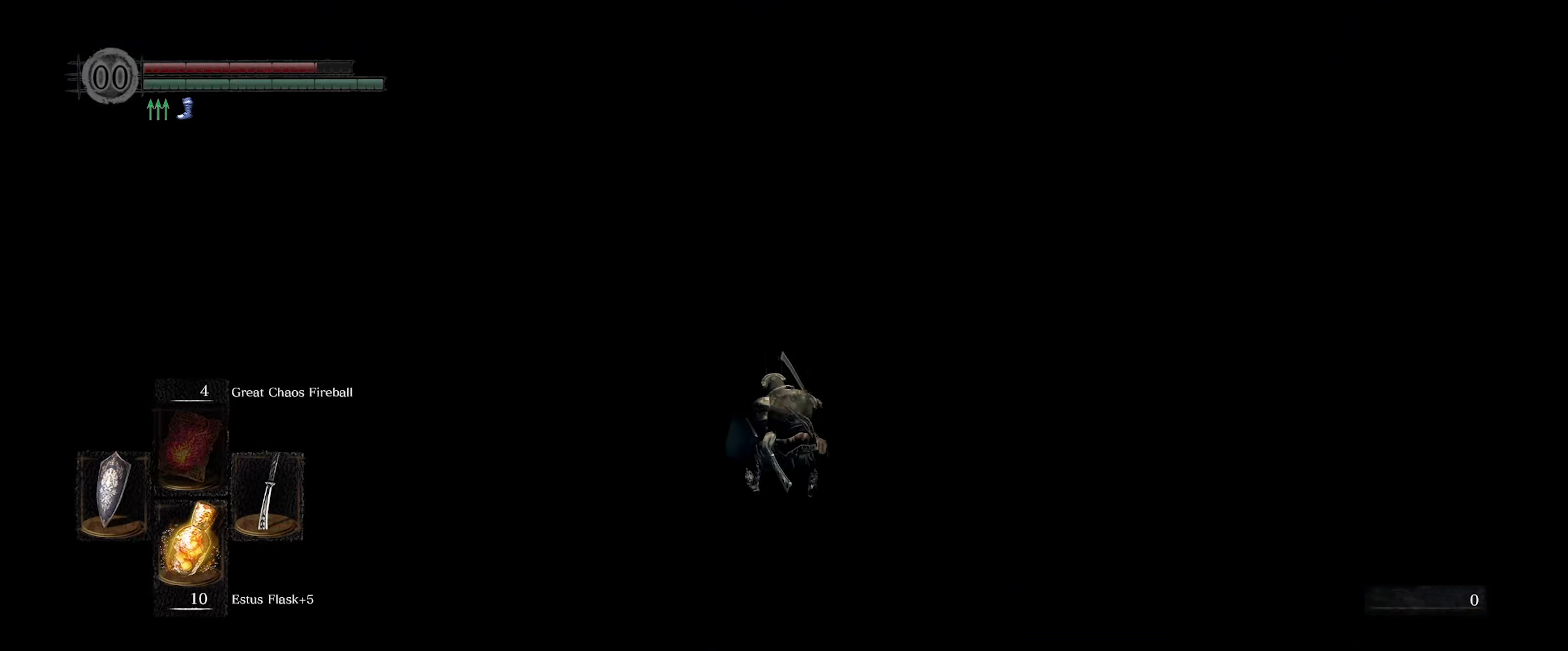
{"buttons": [], "left_stick": "center", "right_stick": "up", "events": []}
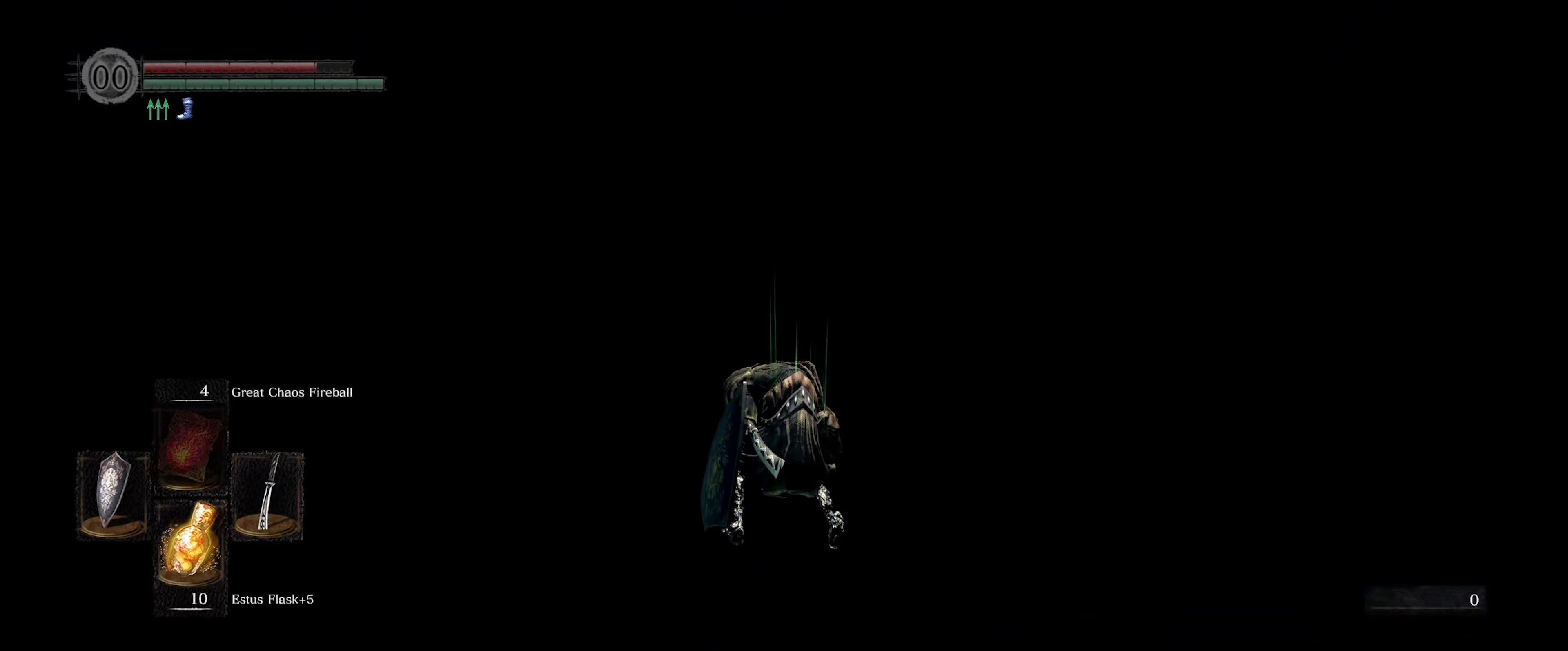
{"buttons": [], "left_stick": "center", "right_stick": "up", "events": []}
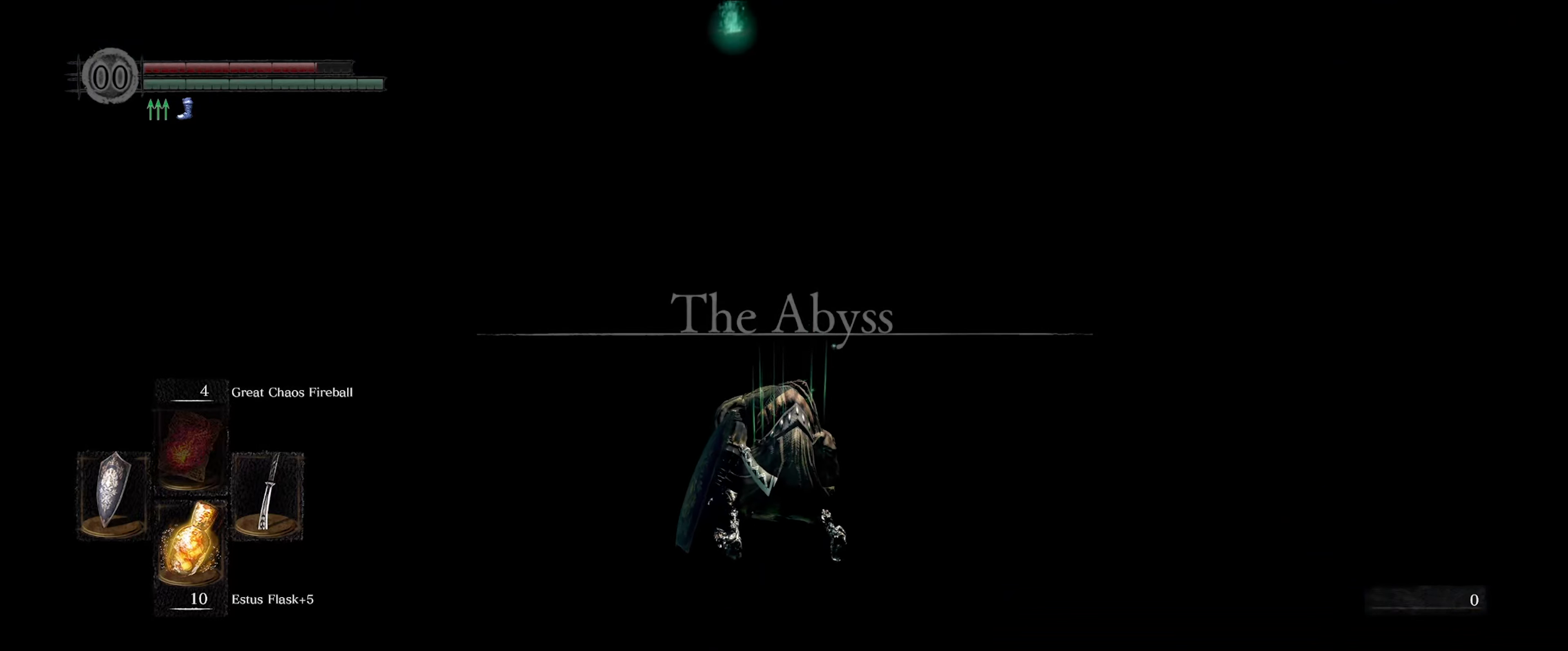
{"buttons": [], "left_stick": "center", "right_stick": "center", "events": [[100, "right_stick", "center"]]}
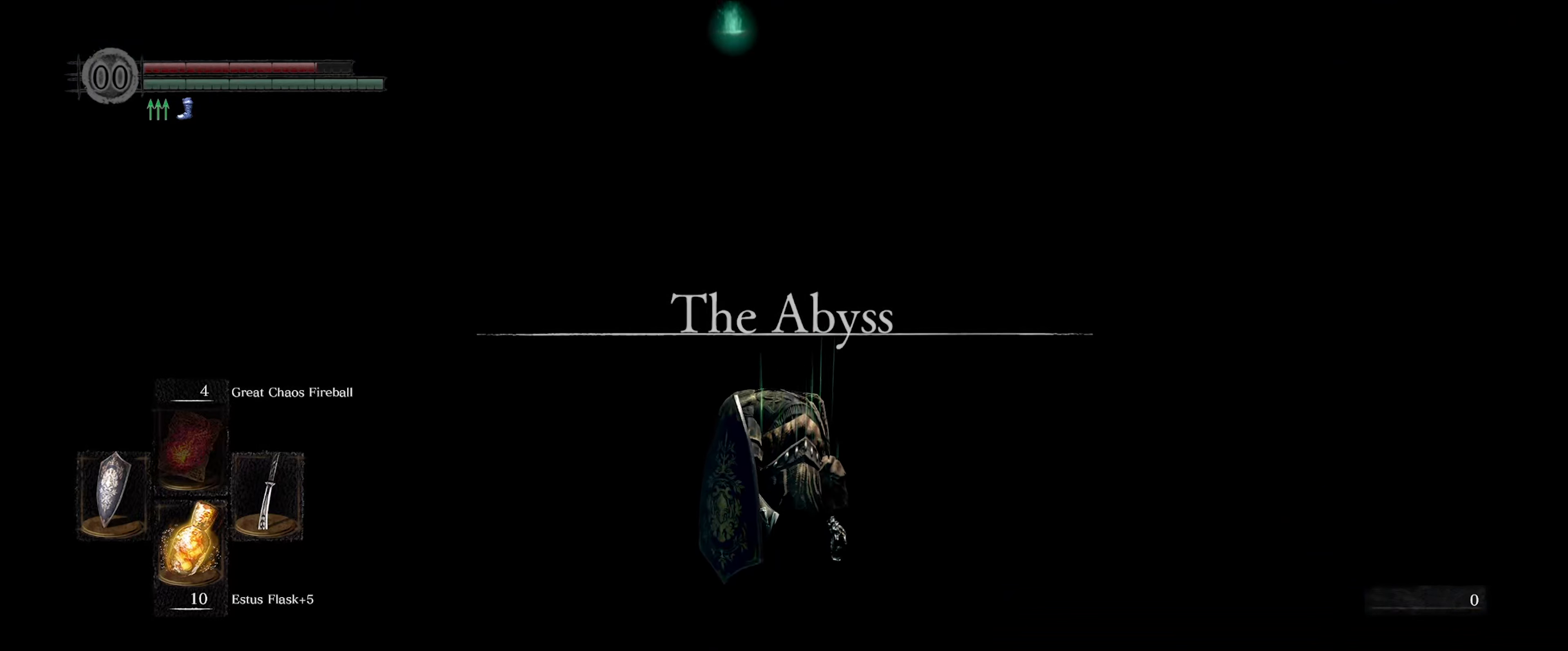
{"buttons": [], "left_stick": "up", "right_stick": "center", "events": [[67, "left_stick", "up"], [67, "right_stick", "up"], [267, "right_stick", "center"]]}
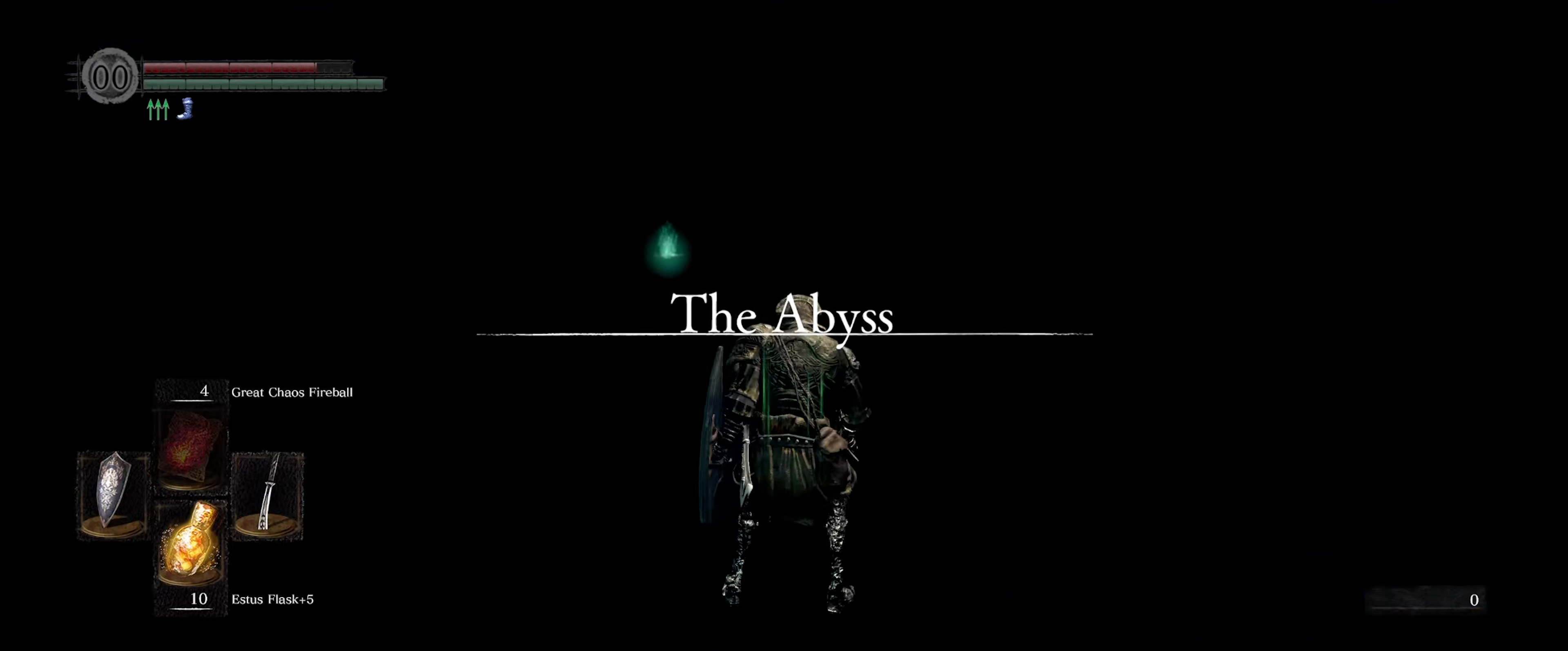
{"buttons": [], "left_stick": "up", "right_stick": "center", "events": []}
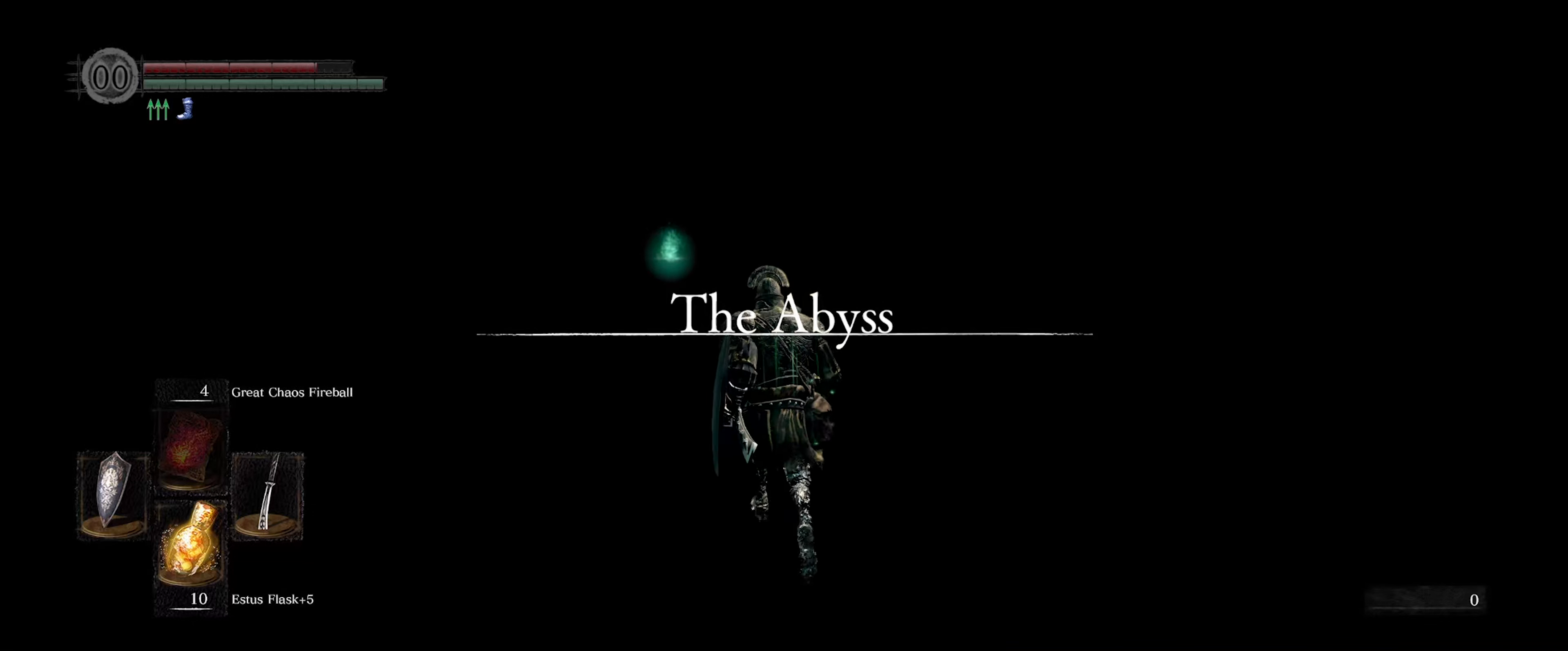
{"buttons": [], "left_stick": "center", "right_stick": "center", "events": [[200, "left_stick", "center"]]}
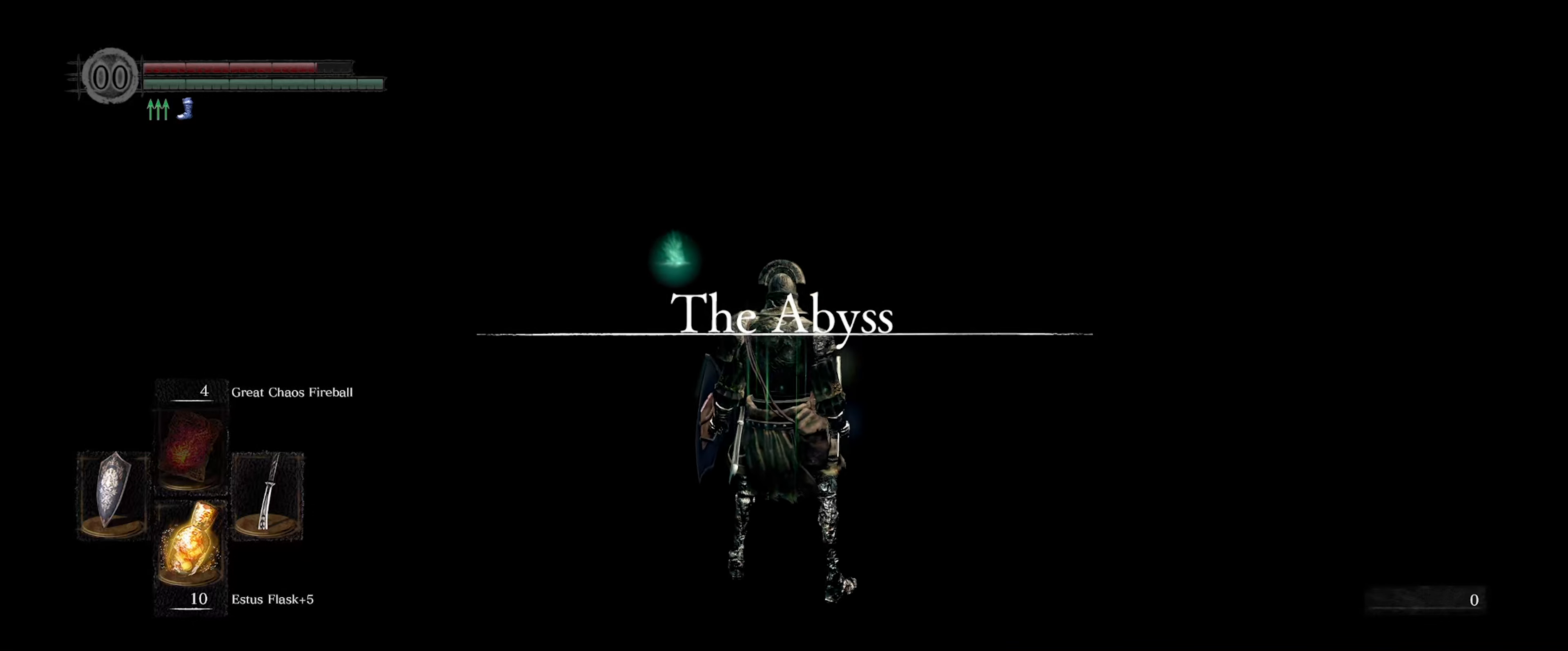
{"buttons": [], "left_stick": "center", "right_stick": "center", "events": [[50, "right_stick", "right"], [283, "right_stick", "center"]]}
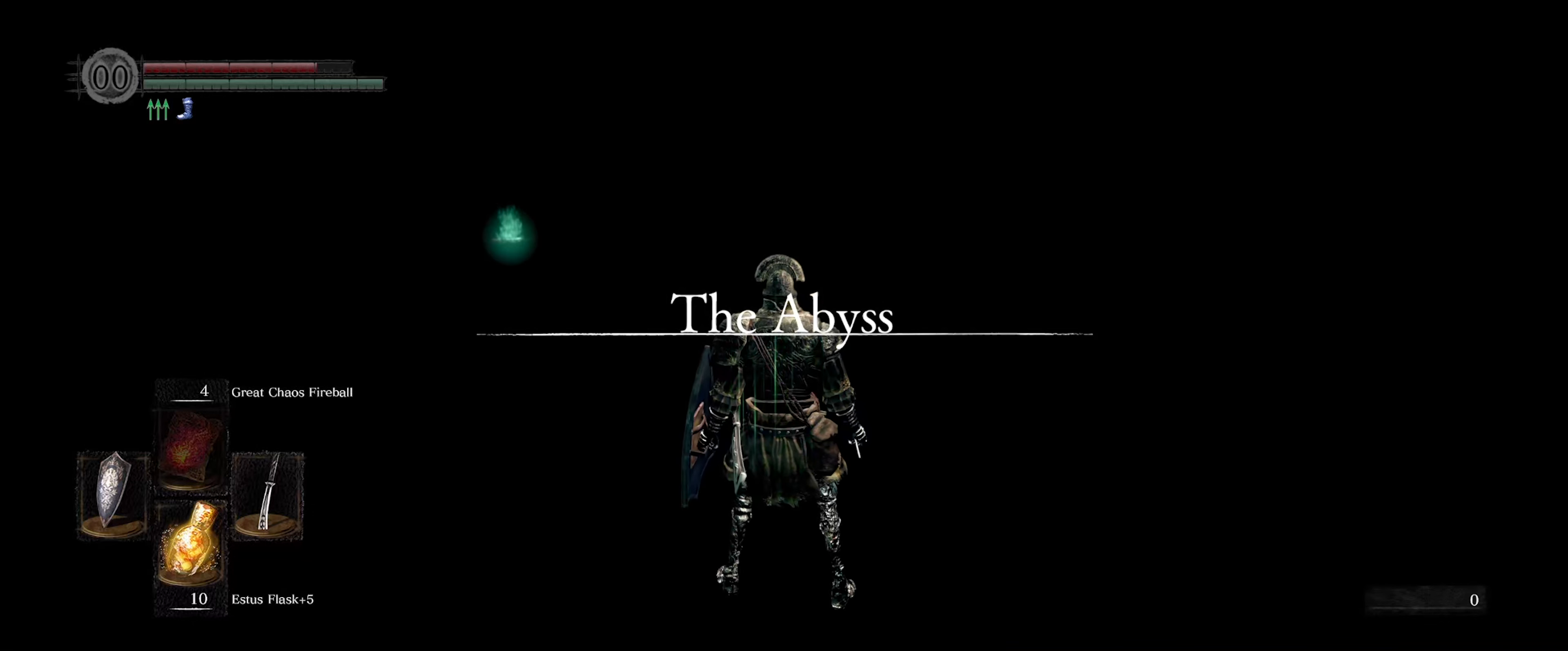
{"buttons": [], "left_stick": "center", "right_stick": "center", "events": []}
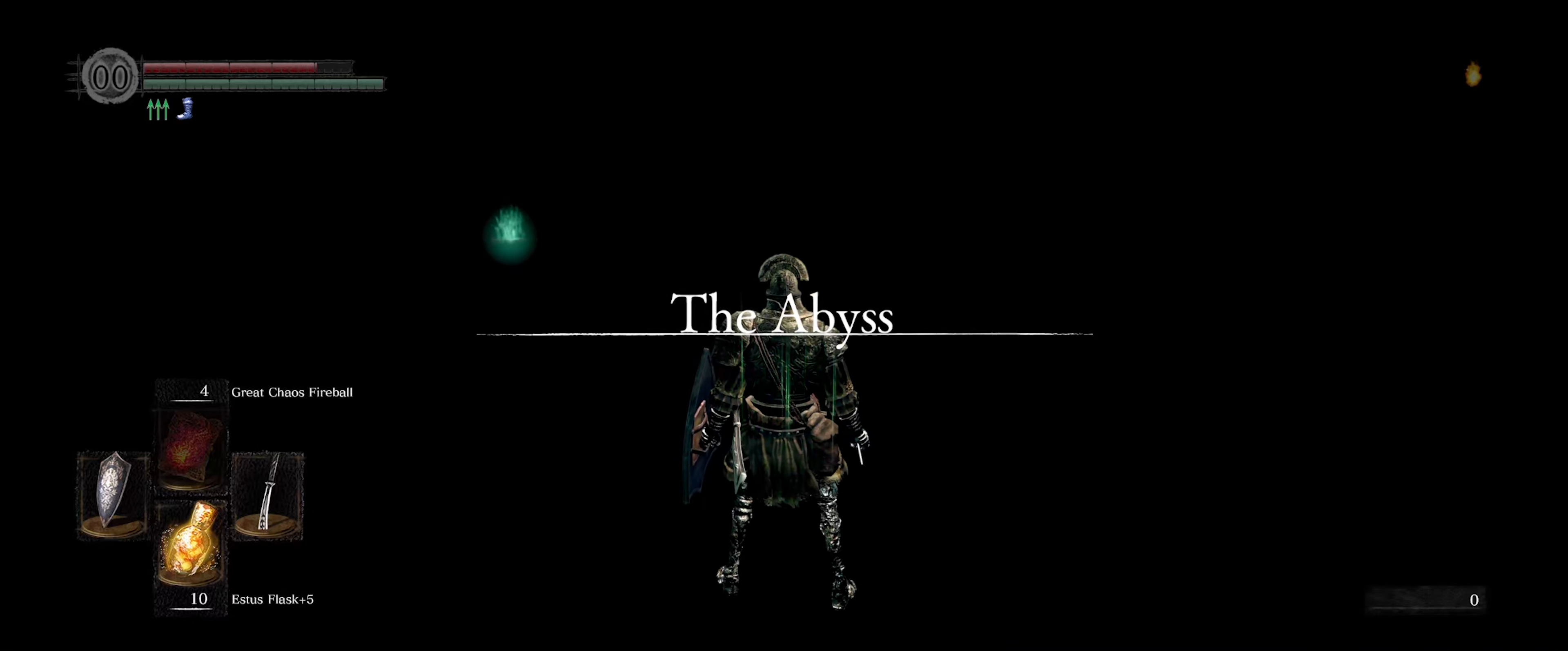
{"buttons": [], "left_stick": "center", "right_stick": "left", "events": [[283, "right_stick", "left"]]}
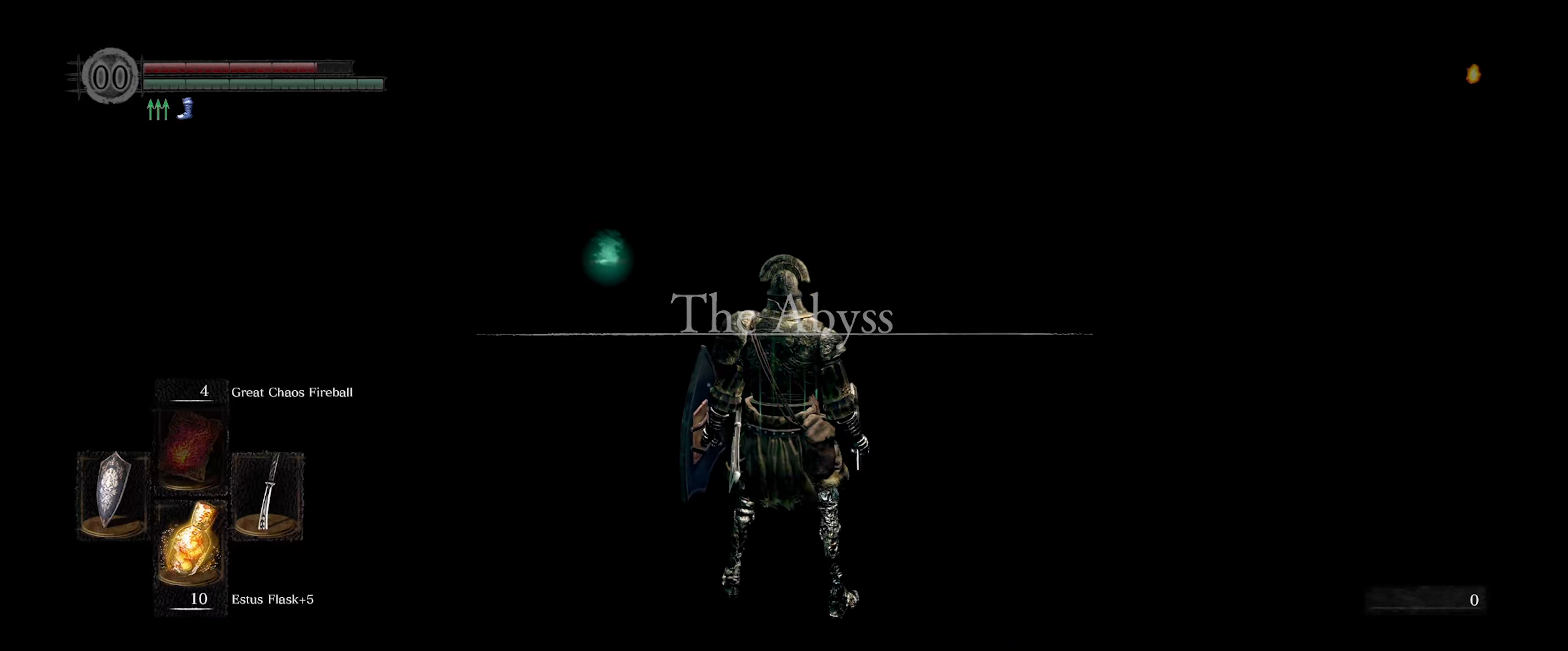
{"buttons": [], "left_stick": "center", "right_stick": "center", "events": [[100, "right_stick", "center"]]}
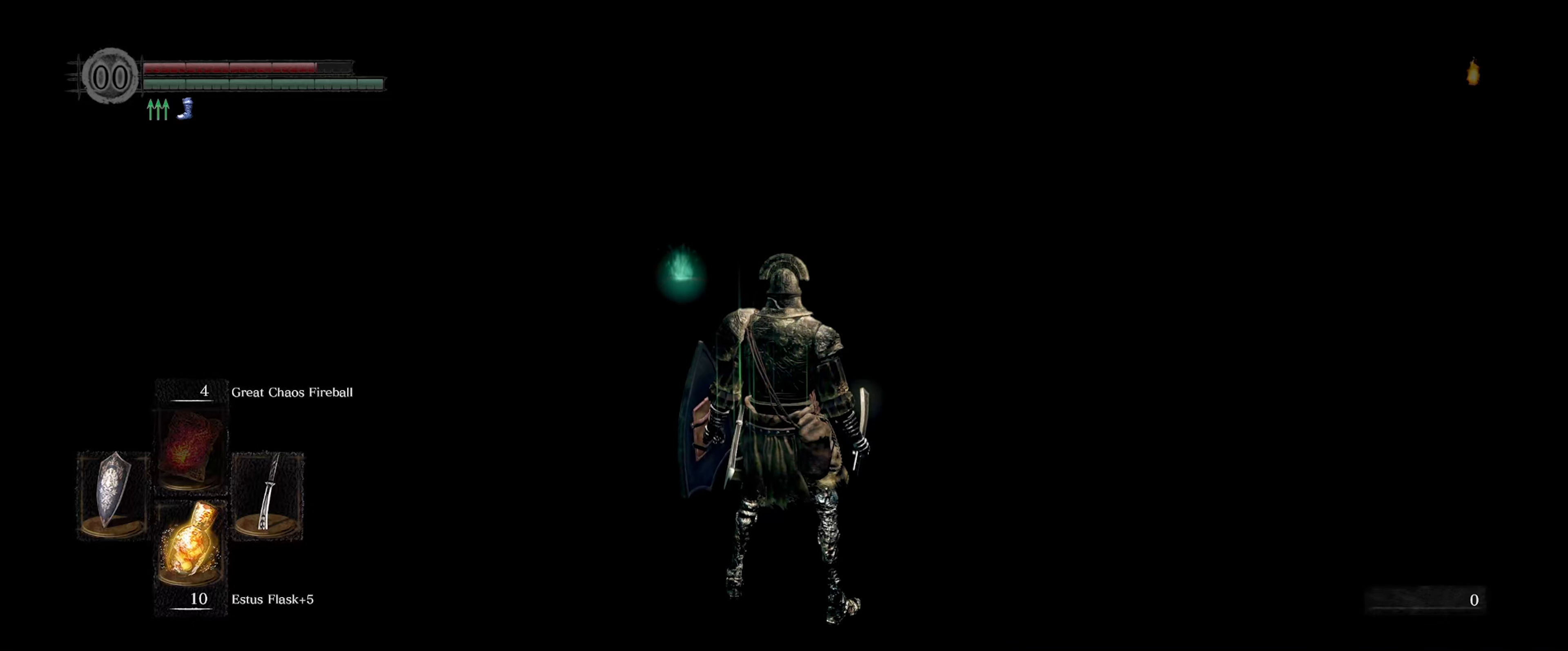
{"buttons": [], "left_stick": "center", "right_stick": "center", "events": []}
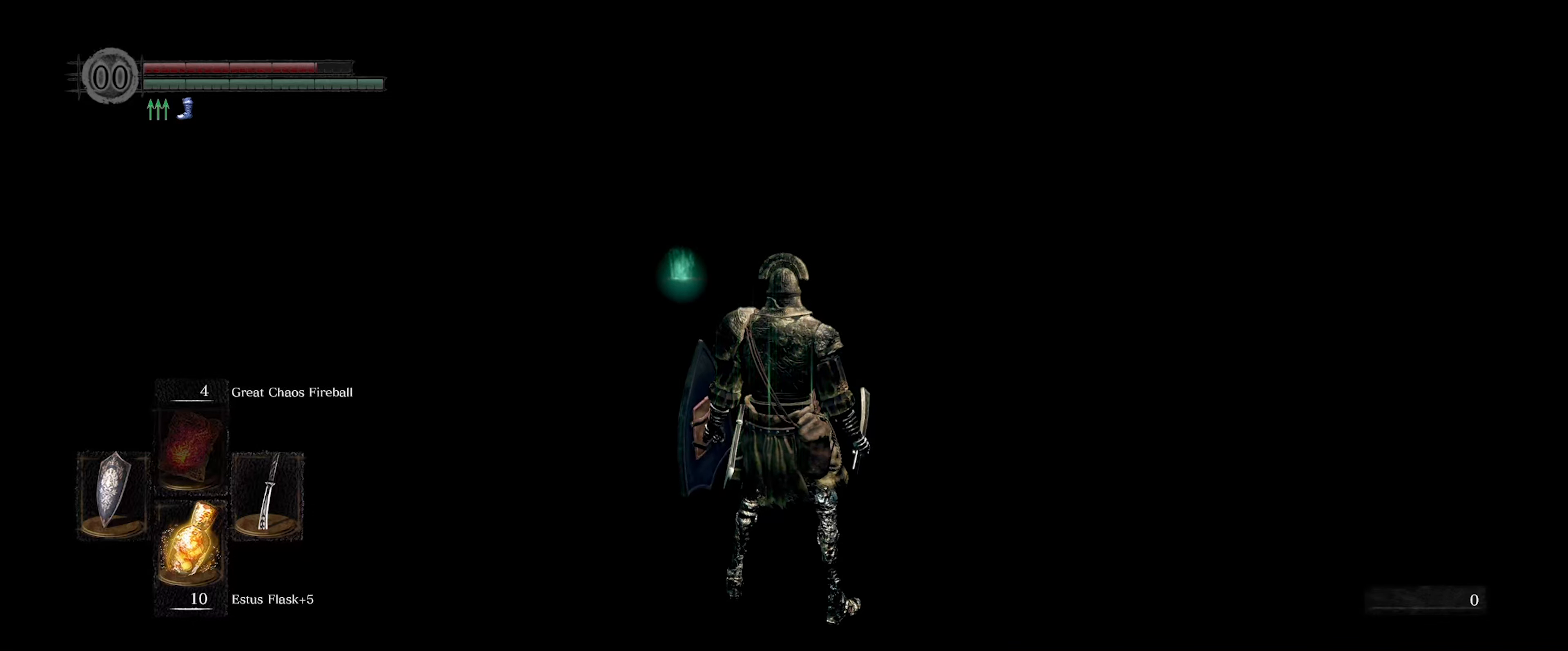
{"buttons": [], "left_stick": "center", "right_stick": "center", "events": []}
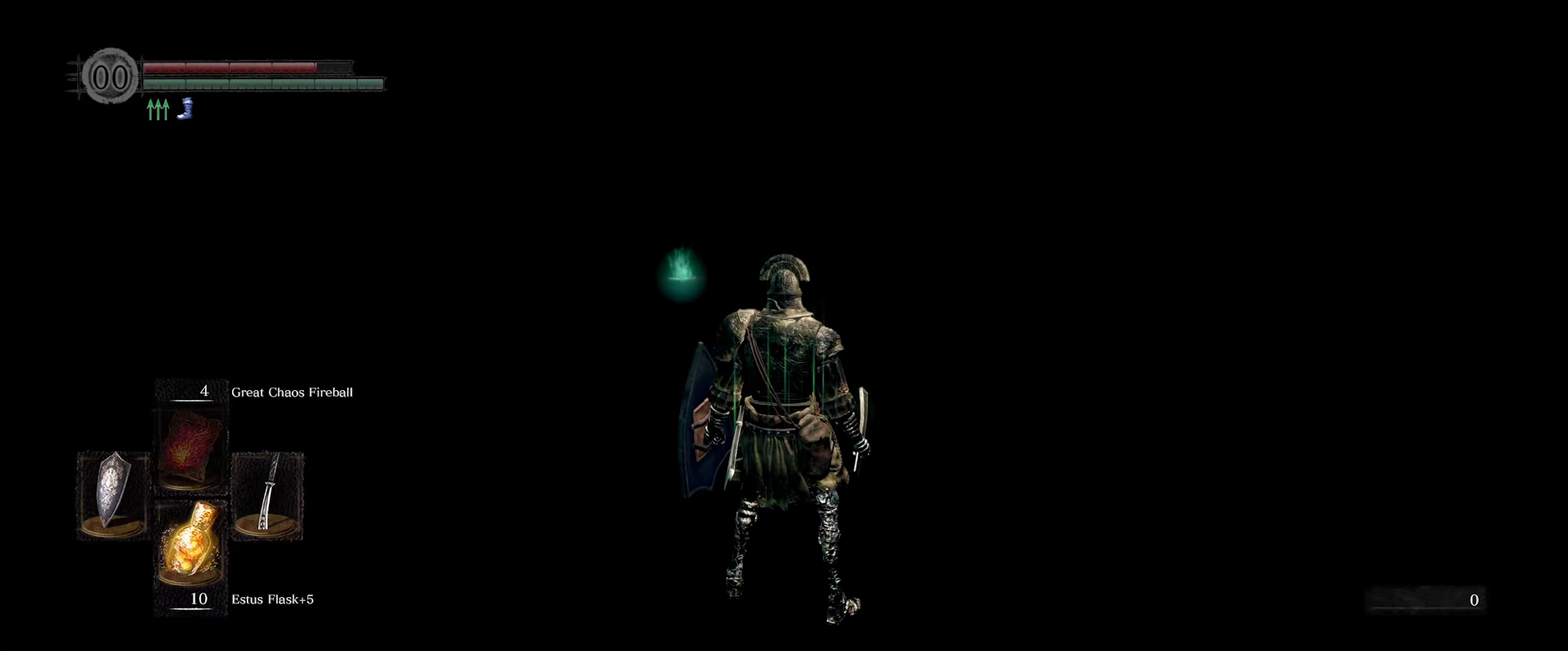
{"buttons": [], "left_stick": "center", "right_stick": "center", "events": []}
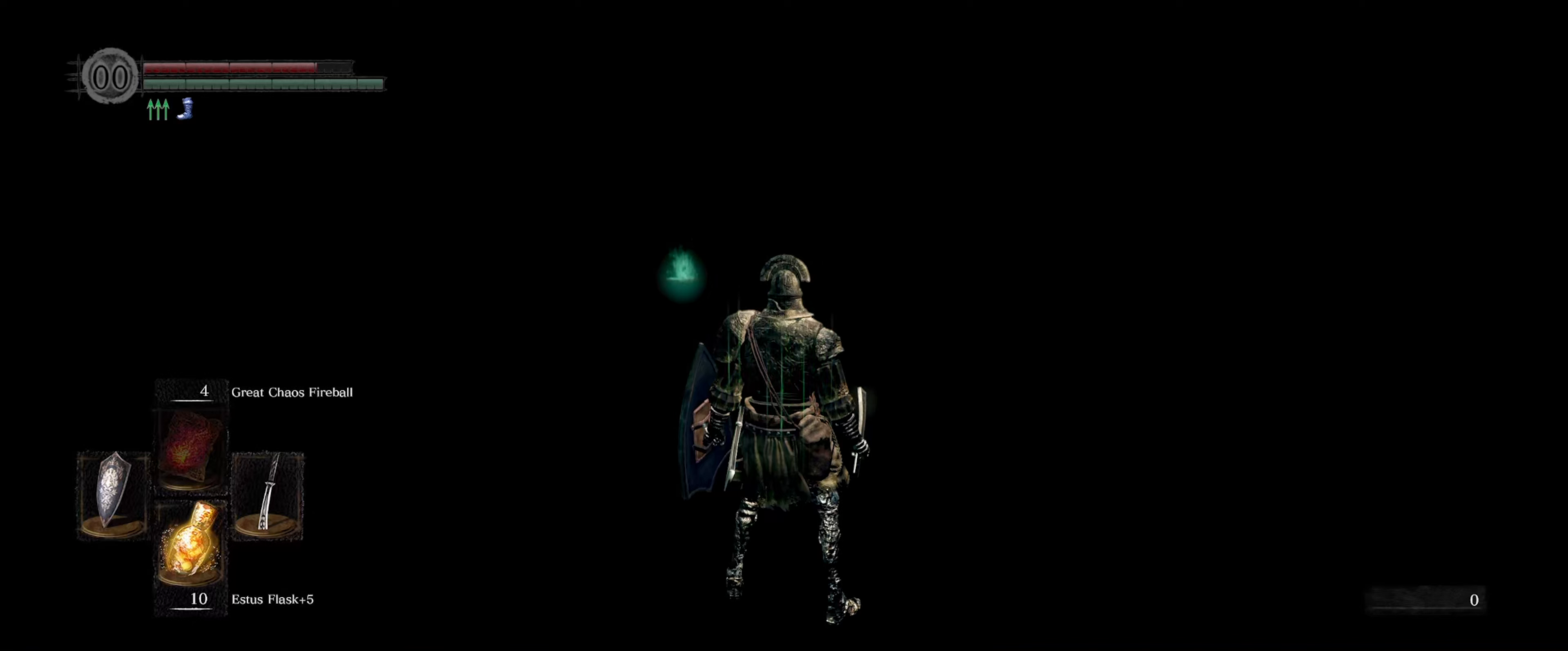
{"buttons": [], "left_stick": "center", "right_stick": "center", "events": []}
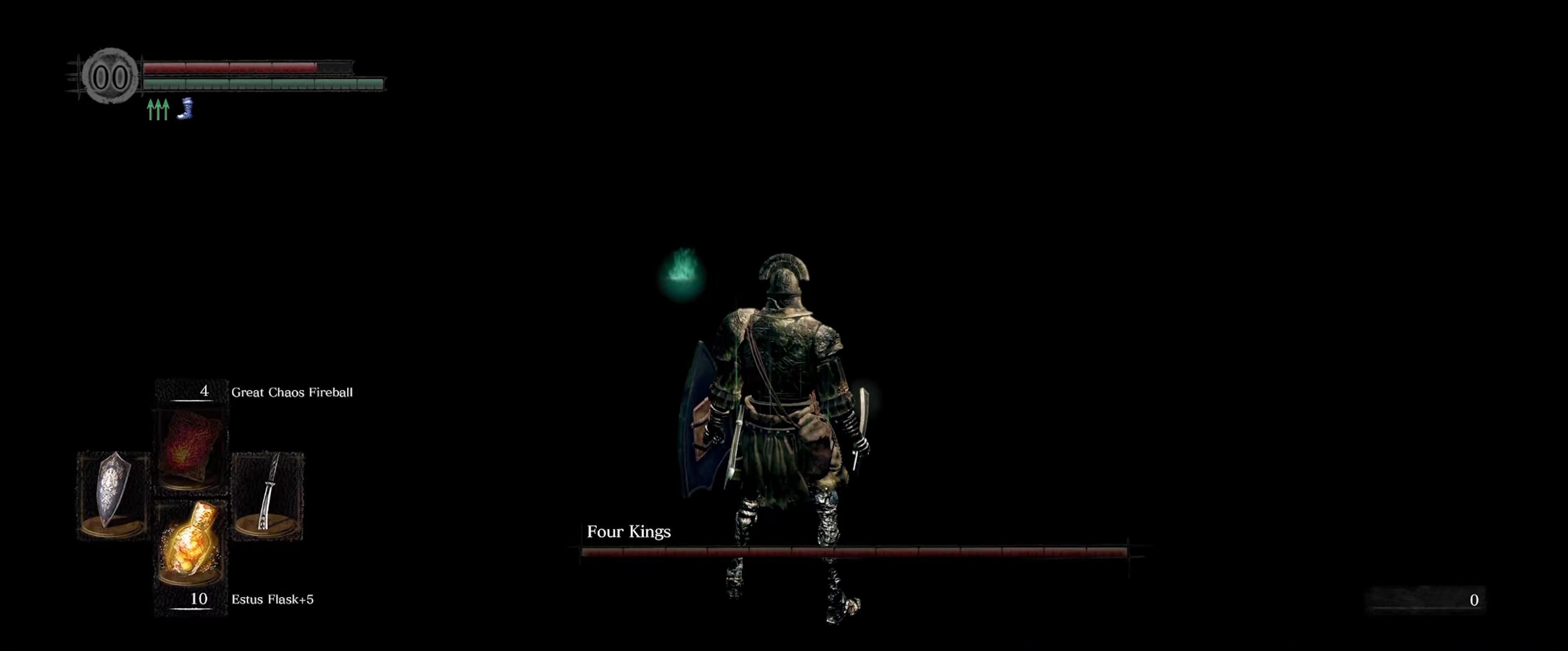
{"buttons": [], "left_stick": "center", "right_stick": "center", "events": []}
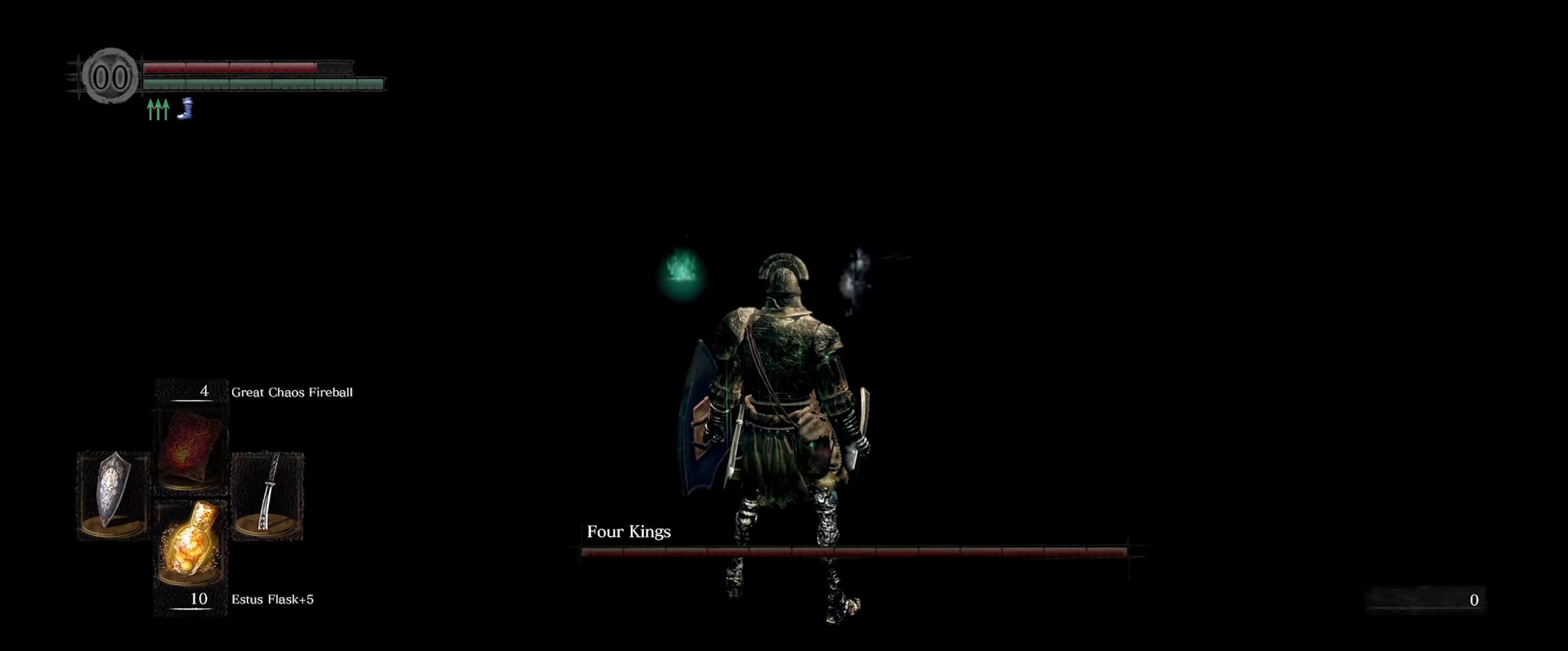
{"buttons": [], "left_stick": "up", "right_stick": "center", "events": [[317, "left_stick", "up"]]}
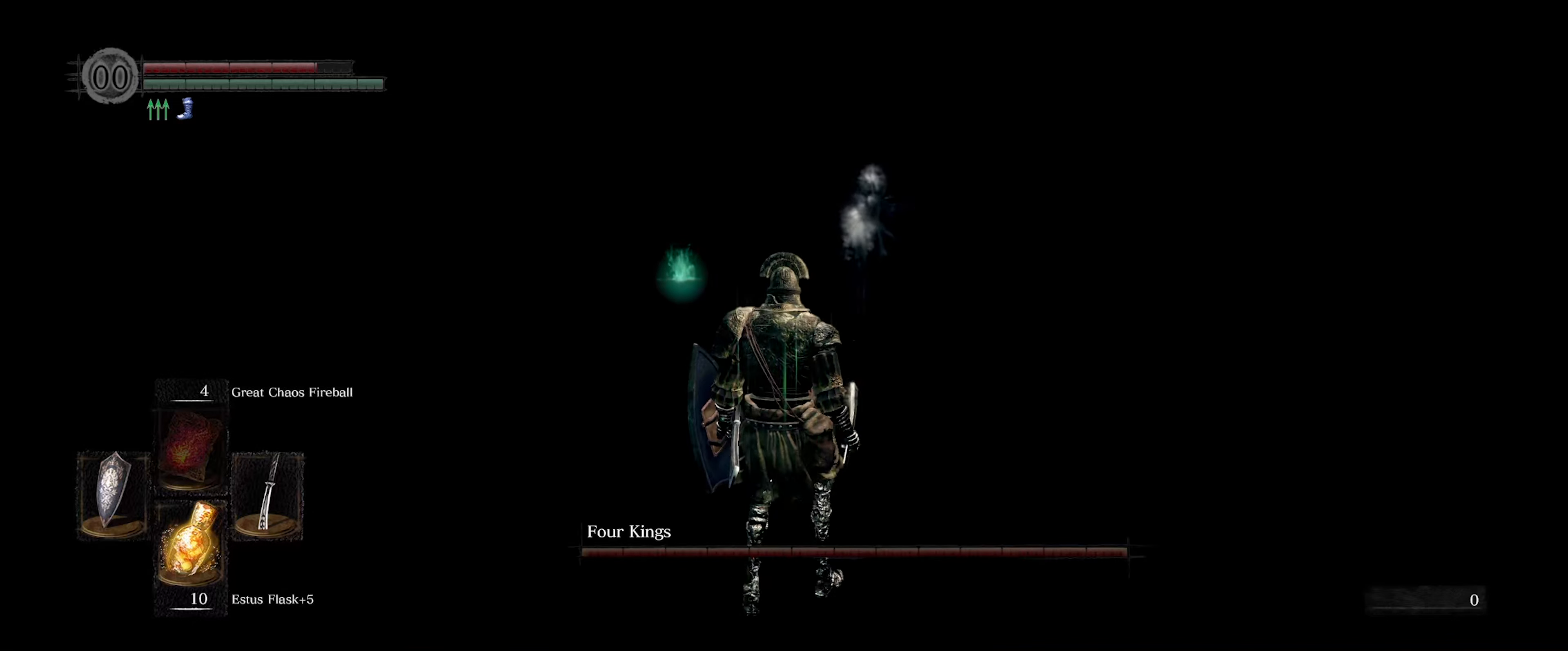
{"buttons": [], "left_stick": "up", "right_stick": "center", "events": []}
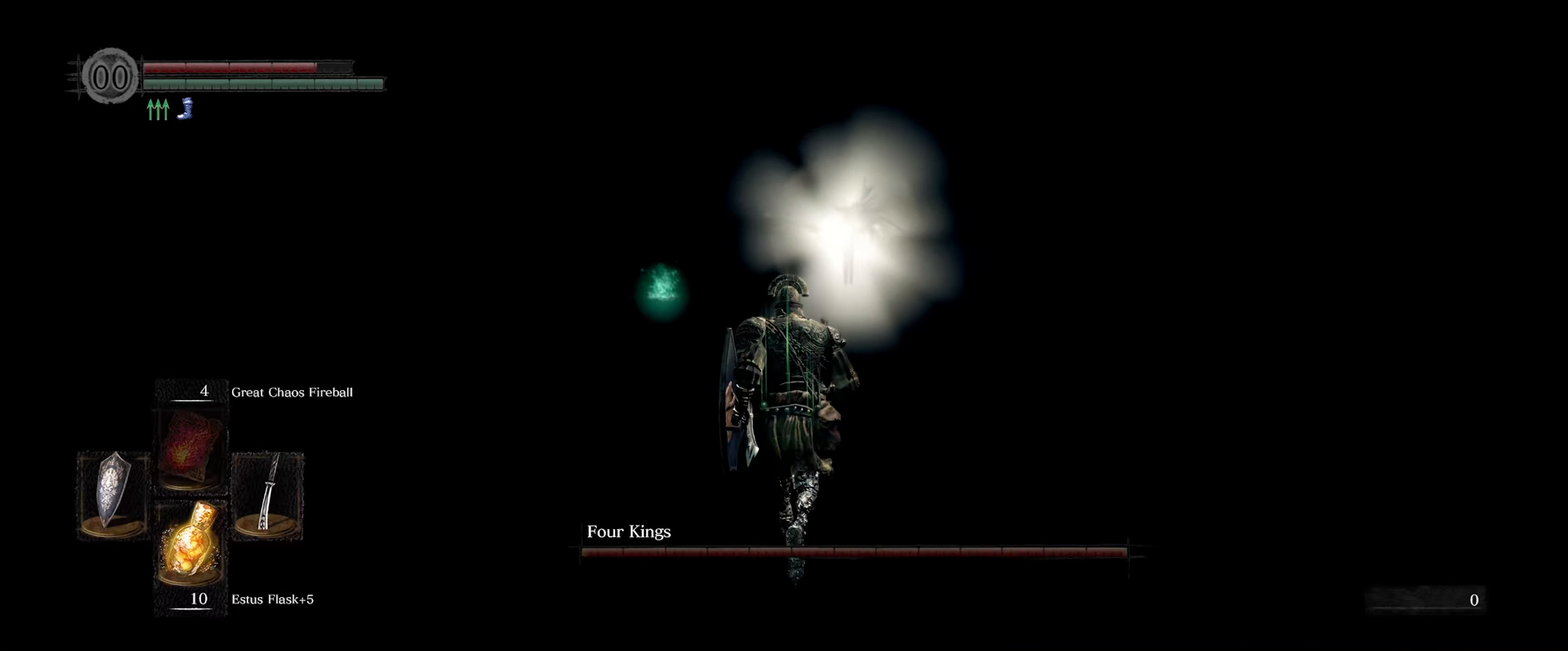
{"buttons": [], "left_stick": "up", "right_stick": "center", "events": []}